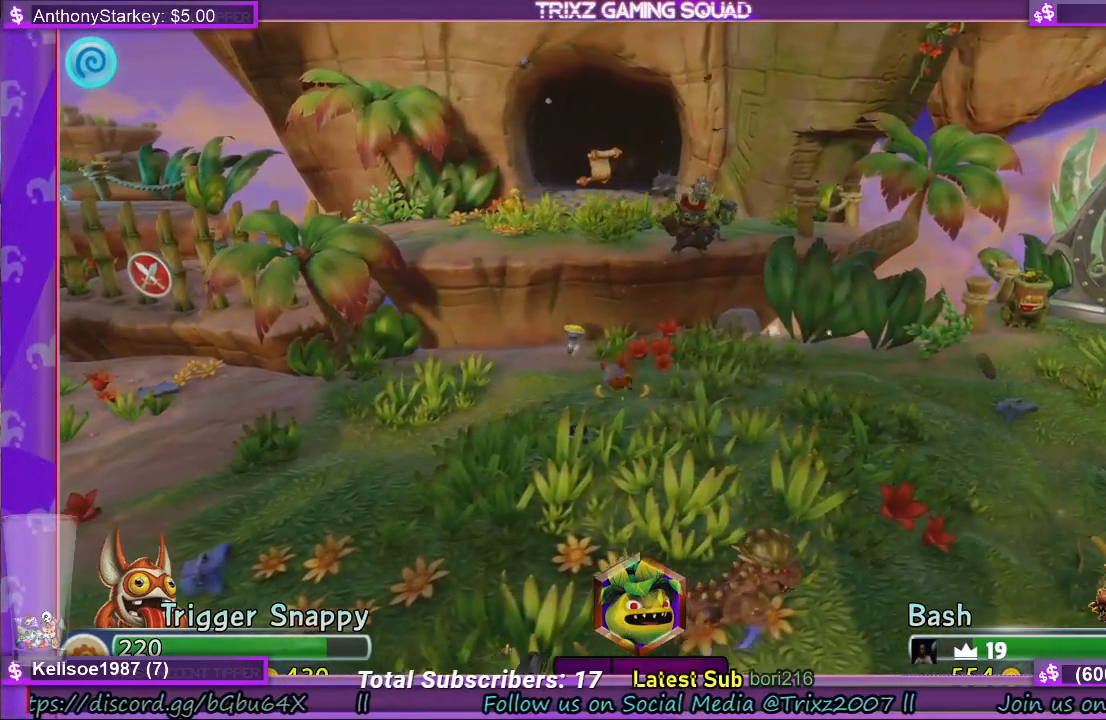
Gameplay with keyboard and mouse; each line is a JSON object with the keys and mouse buttons held at the frame after it. "events" lists presses ("down") and releases ("up") of "a", "ctrl", "d", "e", "f", "q", "r", "s", "shift", "space", "tab", "w", "mouse_left", "mouse_wheel", "mouse_right" and "mouse_mb4" between this image and that frame as [ms after this image, input, new state], when the widget could be followed in between. "mouse_left", "mouse_wheel", "mouse_right", "mouse_mb4" = the "left", "wheel", "right", "mb4" buttons of the "mouse" list. No other keys are recorded. "wheel" means that the mouse wheel is clicked or scrolled. Mouse movement is not recorded.
{"keys": [], "mouse": [], "events": [[34, "r", "down"], [234, "r", "up"], [367, "w", "down"], [467, "w", "up"]]}
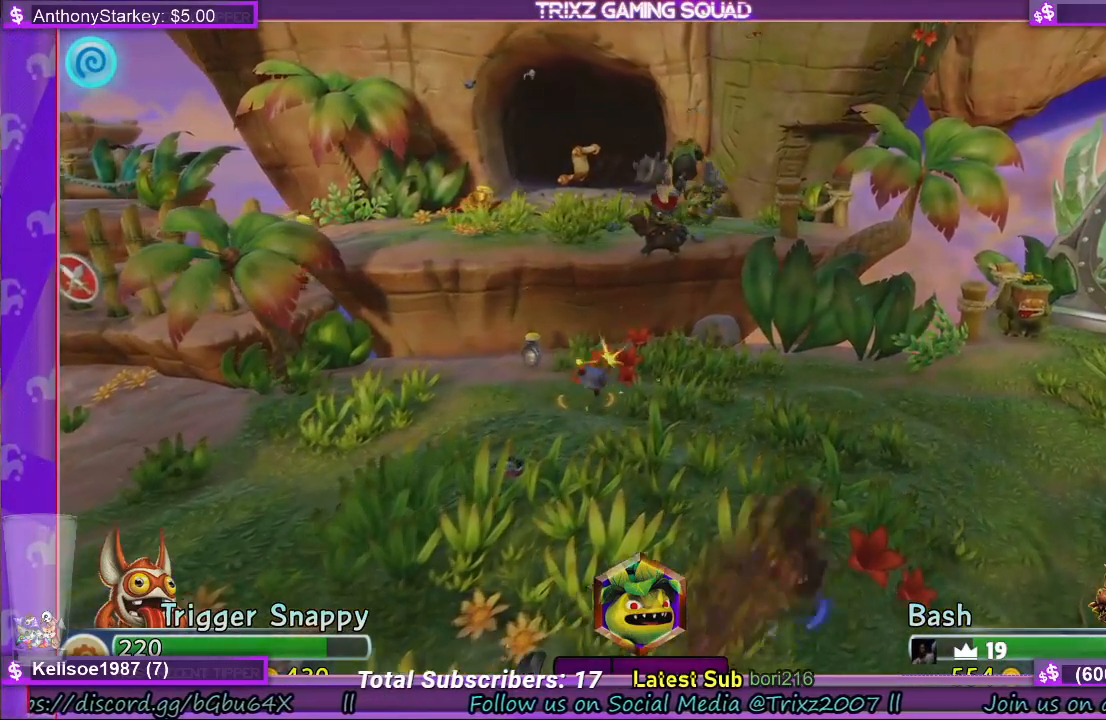
{"keys": [], "mouse": []}
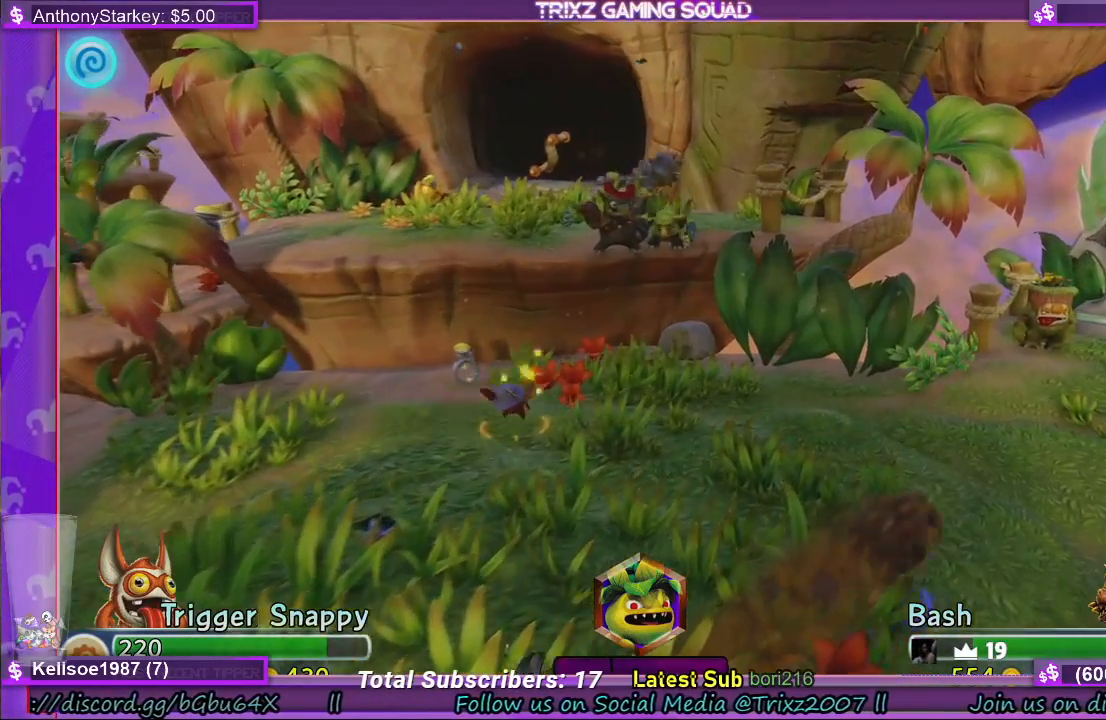
{"keys": [], "mouse": [], "events": []}
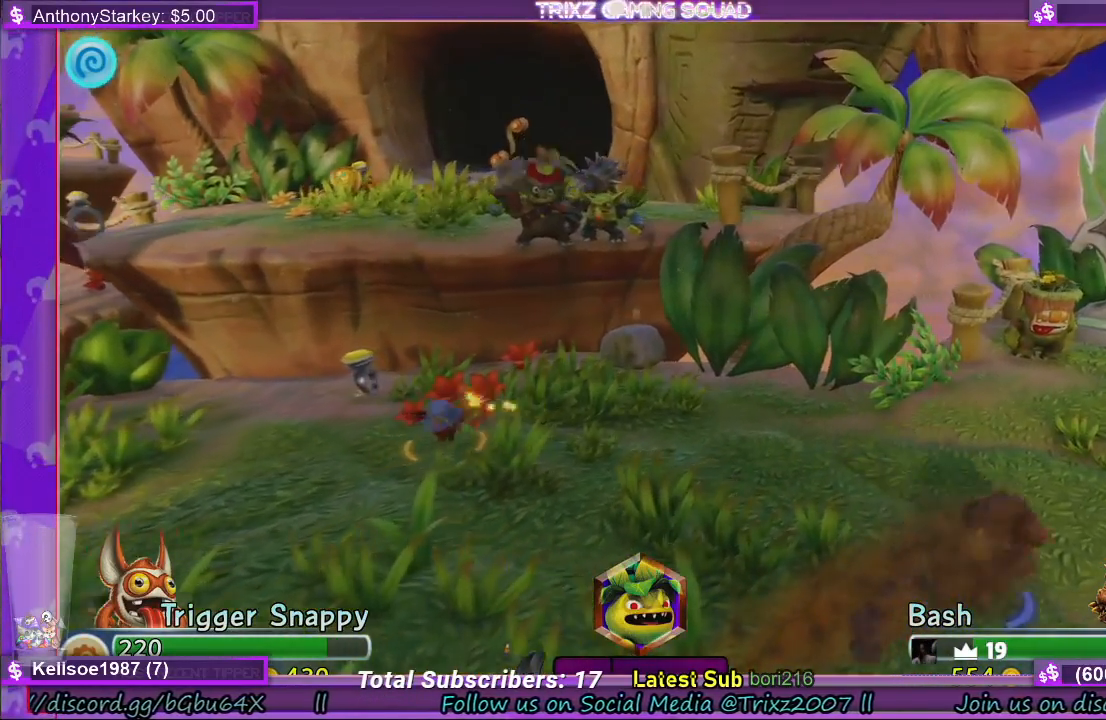
{"keys": [], "mouse": []}
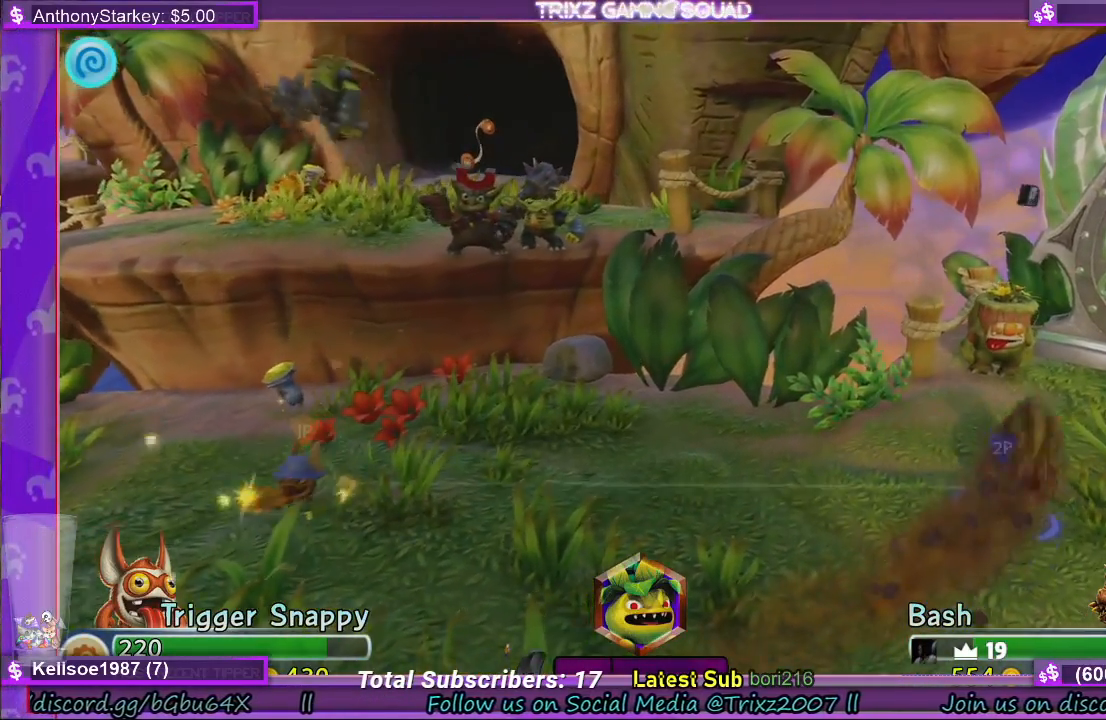
{"keys": [], "mouse": [], "events": []}
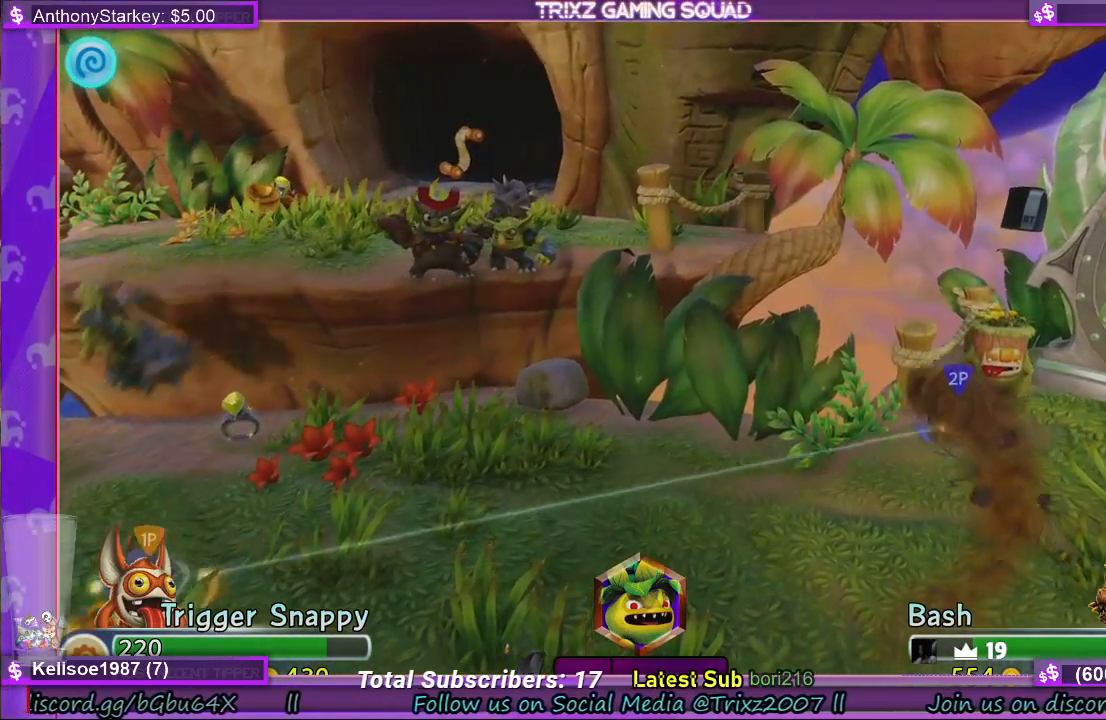
{"keys": [], "mouse": [], "events": []}
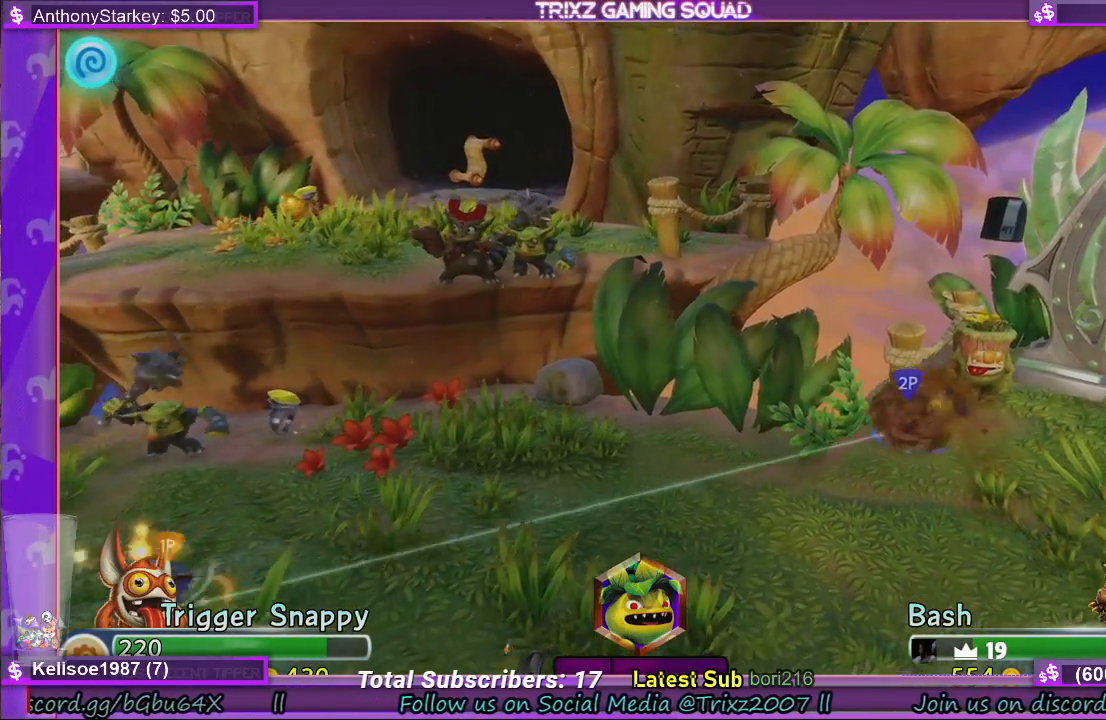
{"keys": [], "mouse": [], "events": []}